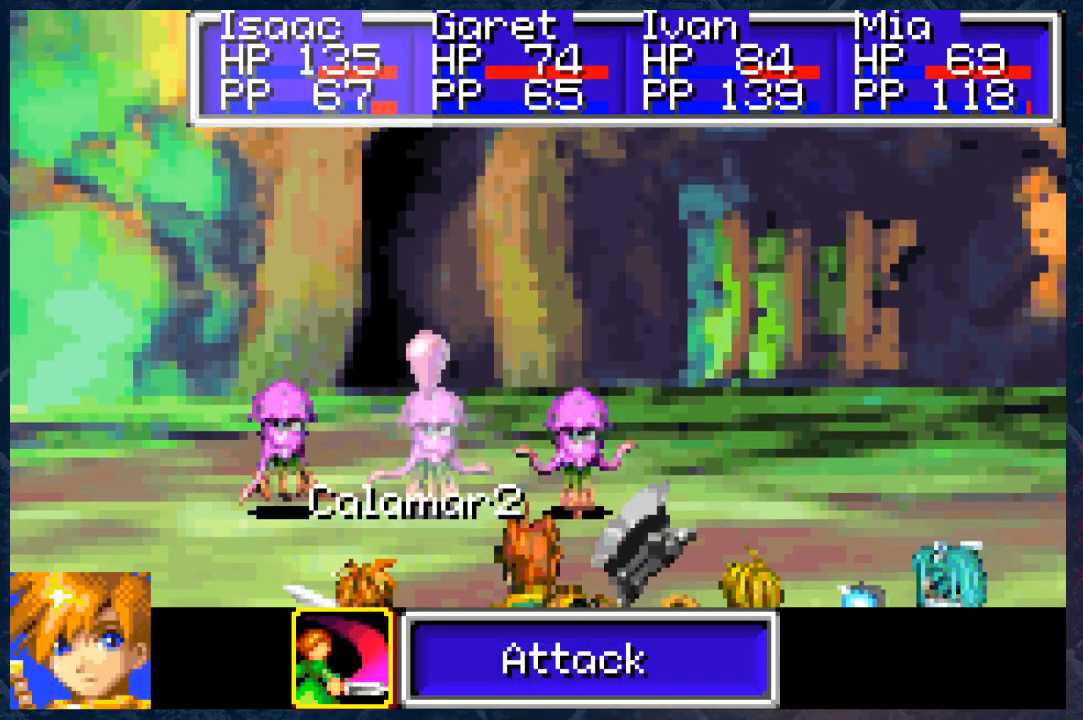
Gameplay with a controller (Xbox layout); each line is a JSON object with the inputs held at the frame after it. "events" lists button and stick changes between this image and that frame as [ms after this image, input, new state], when the widget could be followed in between. Not read: Z.
{"buttons": ["A"], "left_stick": "center", "right_stick": "center", "events": [[33, "DPAD_LEFT", "up"], [117, "A", "down"], [233, "A", "up"], [433, "A", "down"]]}
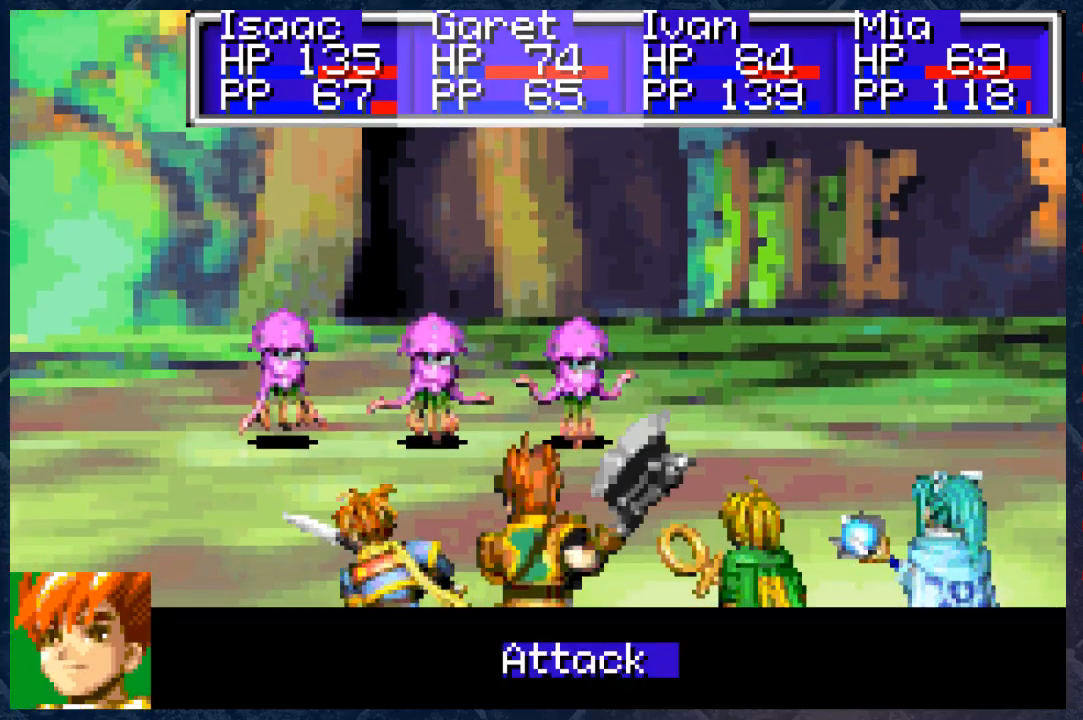
{"buttons": [], "left_stick": "center", "right_stick": "center", "events": [[50, "A", "up"], [300, "DPAD_RIGHT", "down"], [367, "DPAD_RIGHT", "up"]]}
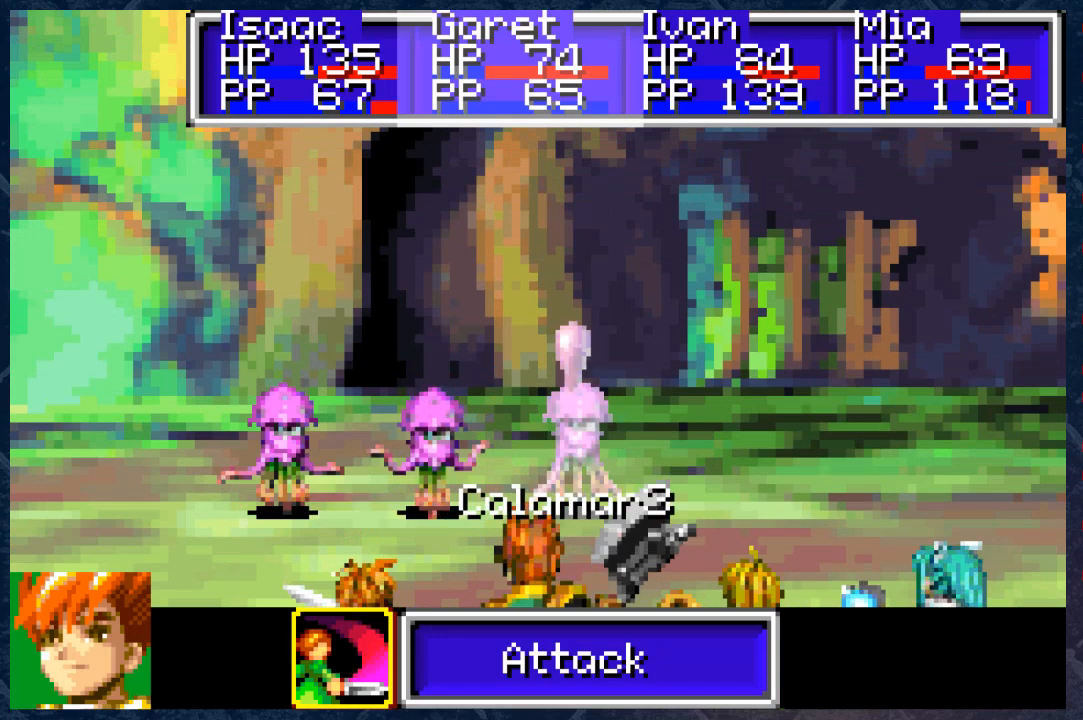
{"buttons": [], "left_stick": "center", "right_stick": "center", "events": [[33, "A", "down"], [133, "A", "up"]]}
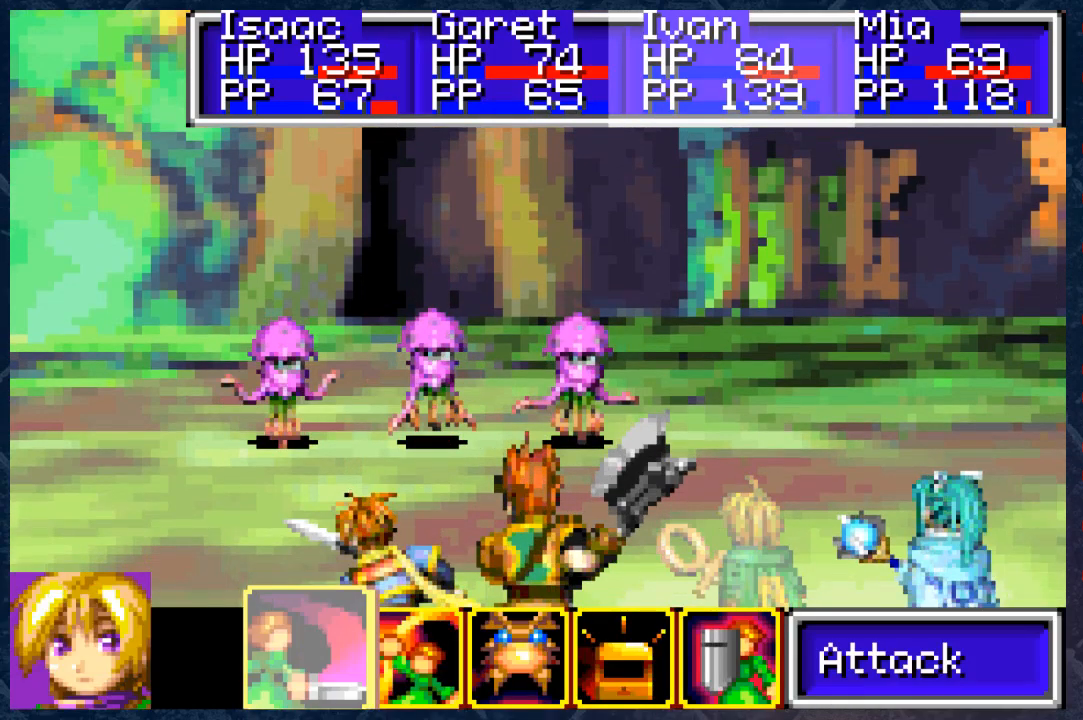
{"buttons": [], "left_stick": "center", "right_stick": "center", "events": [[167, "DPAD_RIGHT", "down"], [283, "A", "down"], [300, "DPAD_RIGHT", "up"], [367, "A", "up"]]}
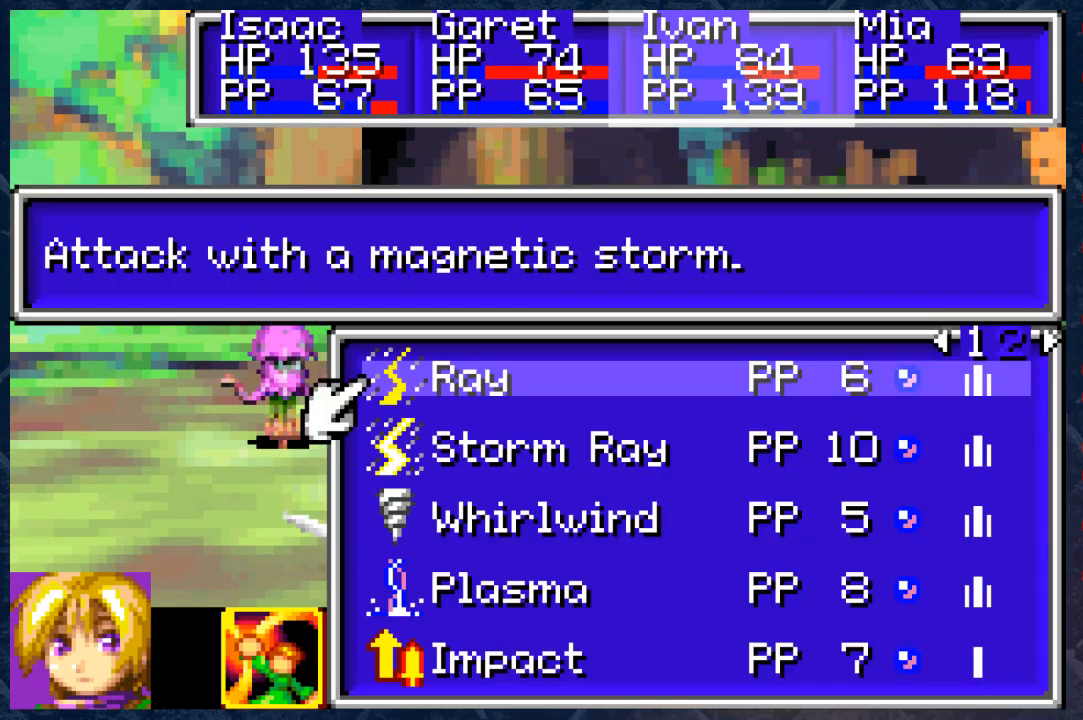
{"buttons": [], "left_stick": "center", "right_stick": "center", "events": []}
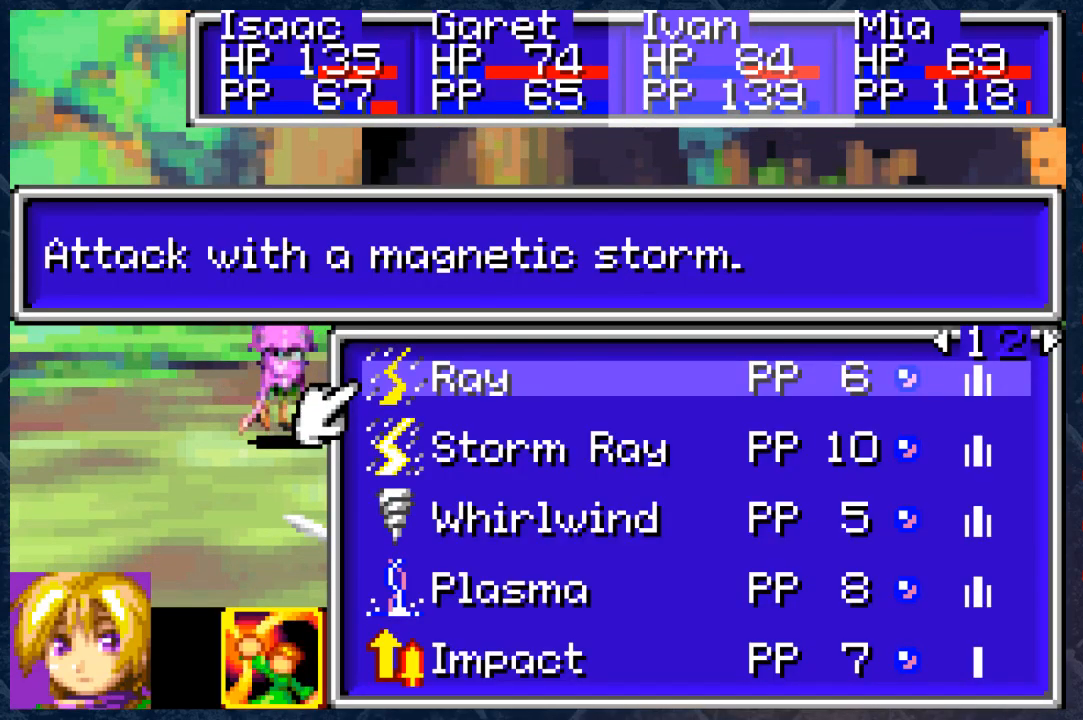
{"buttons": [], "left_stick": "center", "right_stick": "center", "events": []}
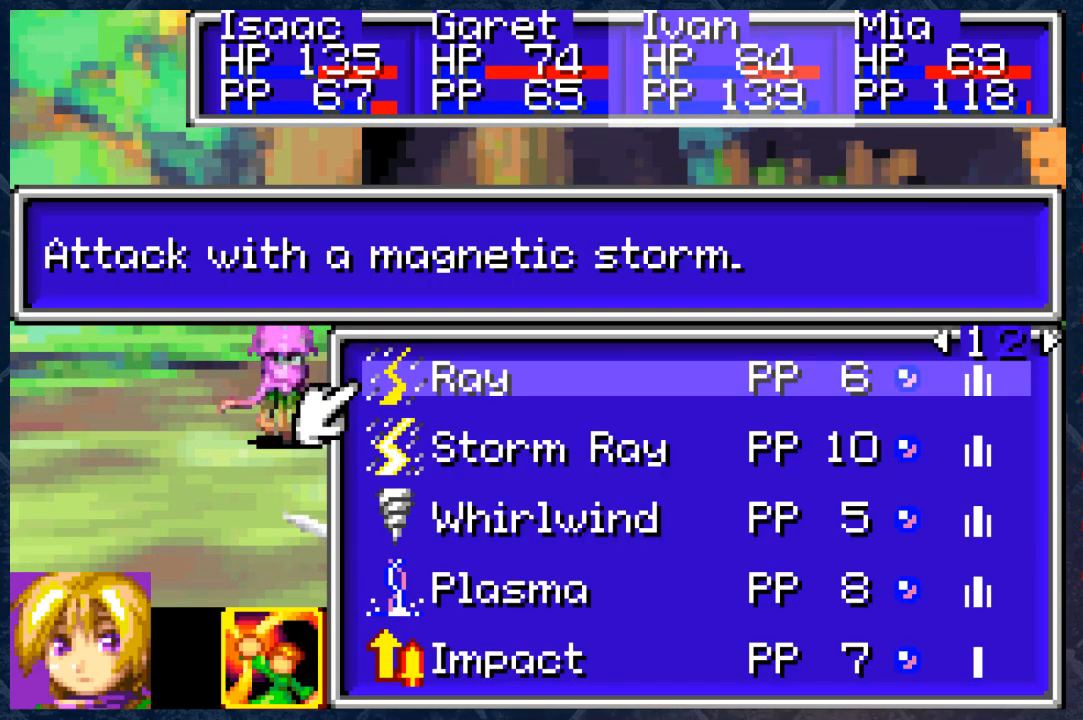
{"buttons": ["DPAD_DOWN"], "left_stick": "center", "right_stick": "center", "events": [[417, "DPAD_DOWN", "down"]]}
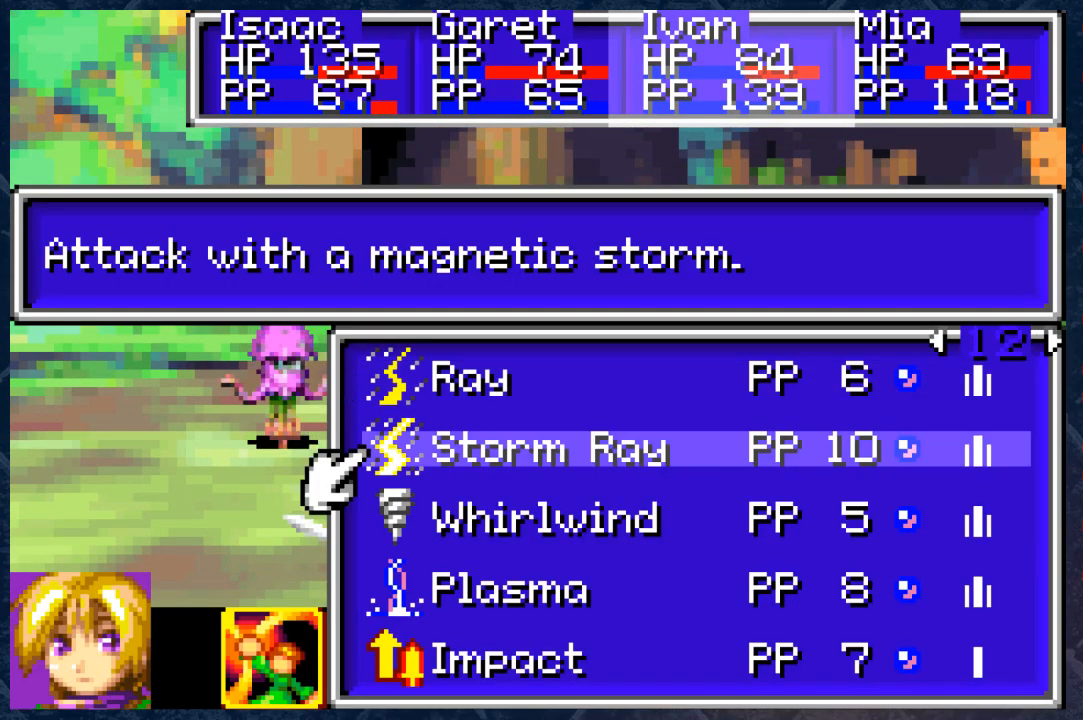
{"buttons": [], "left_stick": "center", "right_stick": "center", "events": [[33, "DPAD_DOWN", "up"], [300, "DPAD_UP", "down"], [450, "DPAD_UP", "up"]]}
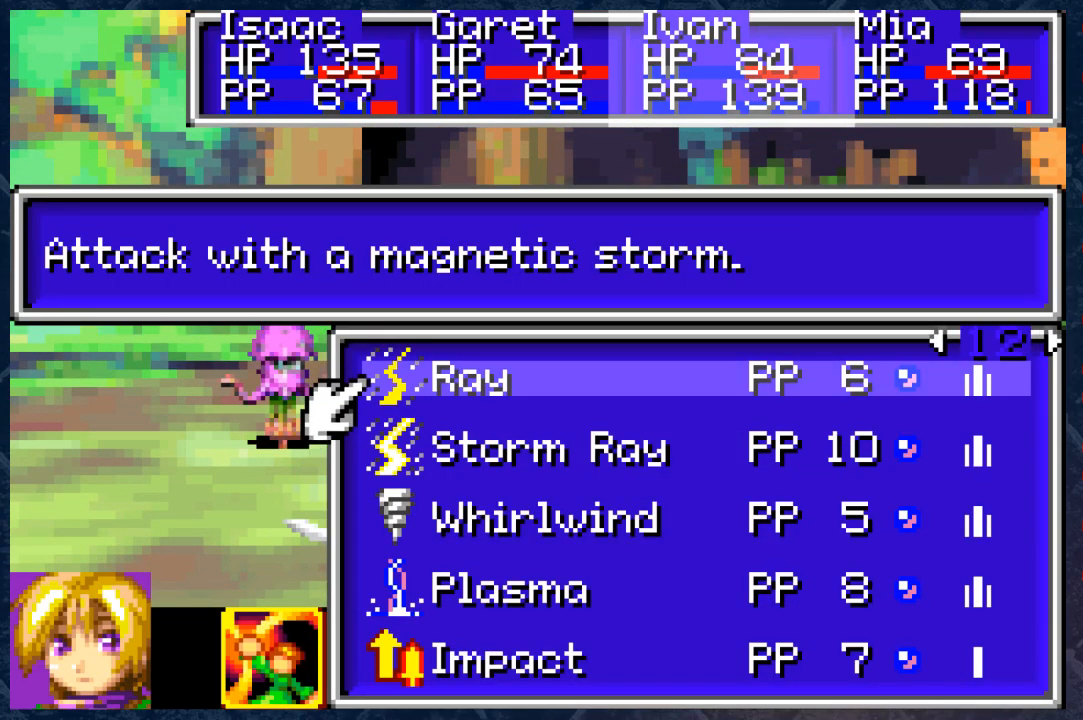
{"buttons": [], "left_stick": "center", "right_stick": "center", "events": [[67, "A", "down"], [217, "A", "up"]]}
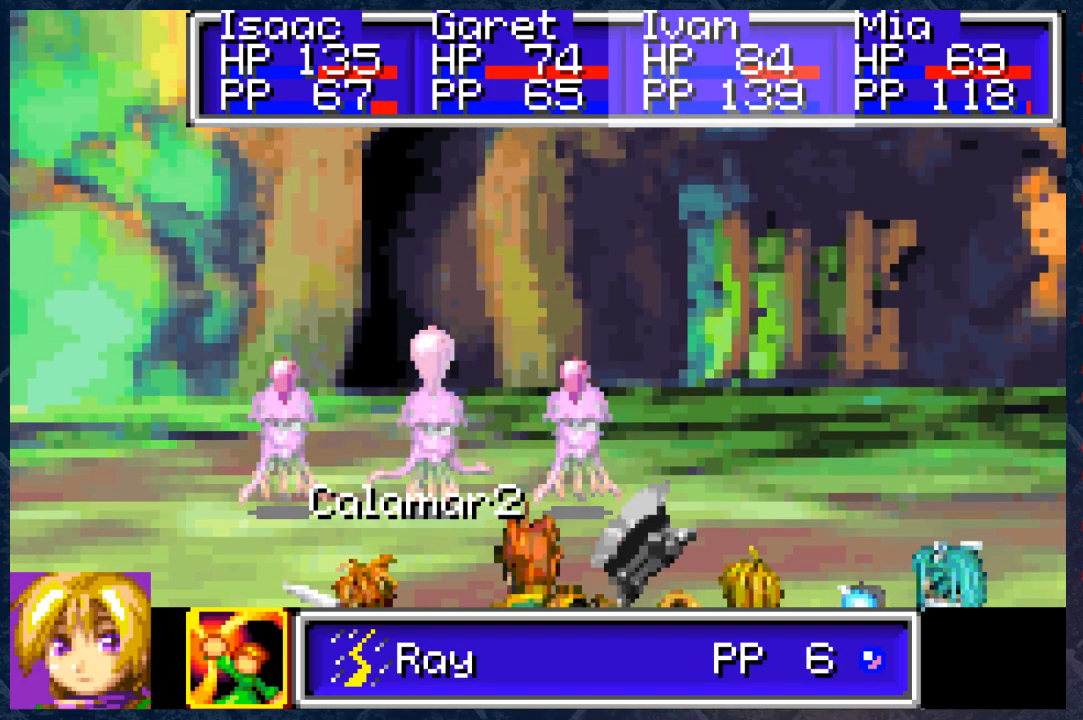
{"buttons": [], "left_stick": "center", "right_stick": "center", "events": [[217, "A", "down"], [383, "A", "up"]]}
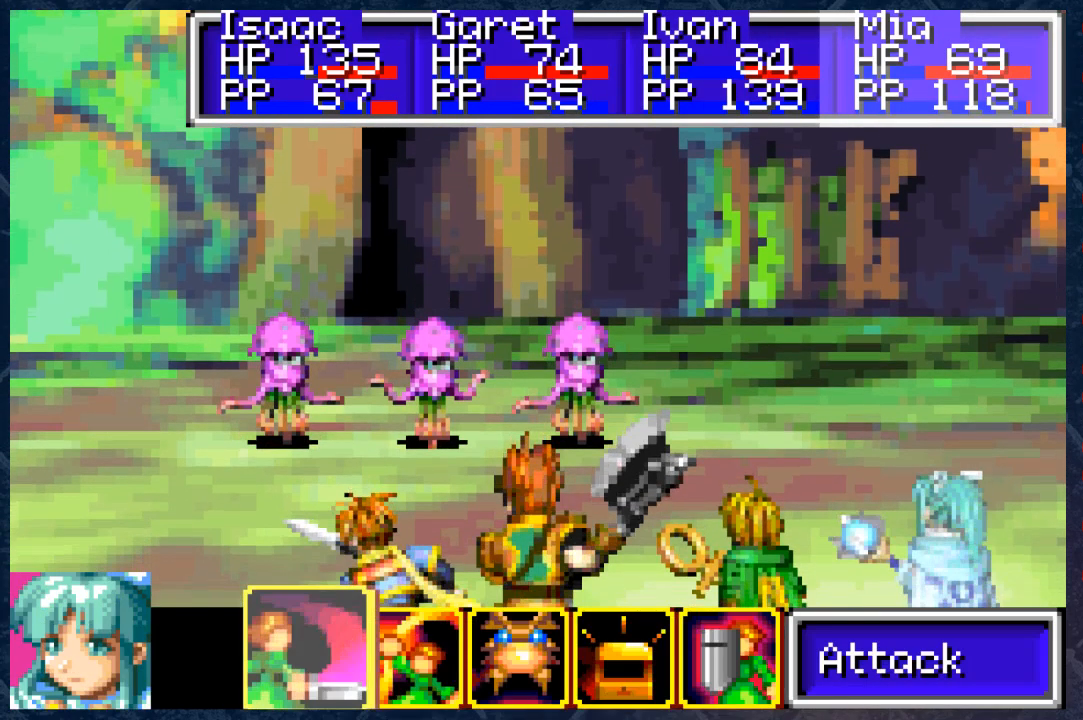
{"buttons": [], "left_stick": "center", "right_stick": "center", "events": [[233, "DPAD_RIGHT", "down"], [350, "A", "down"], [350, "DPAD_RIGHT", "up"], [417, "A", "up"]]}
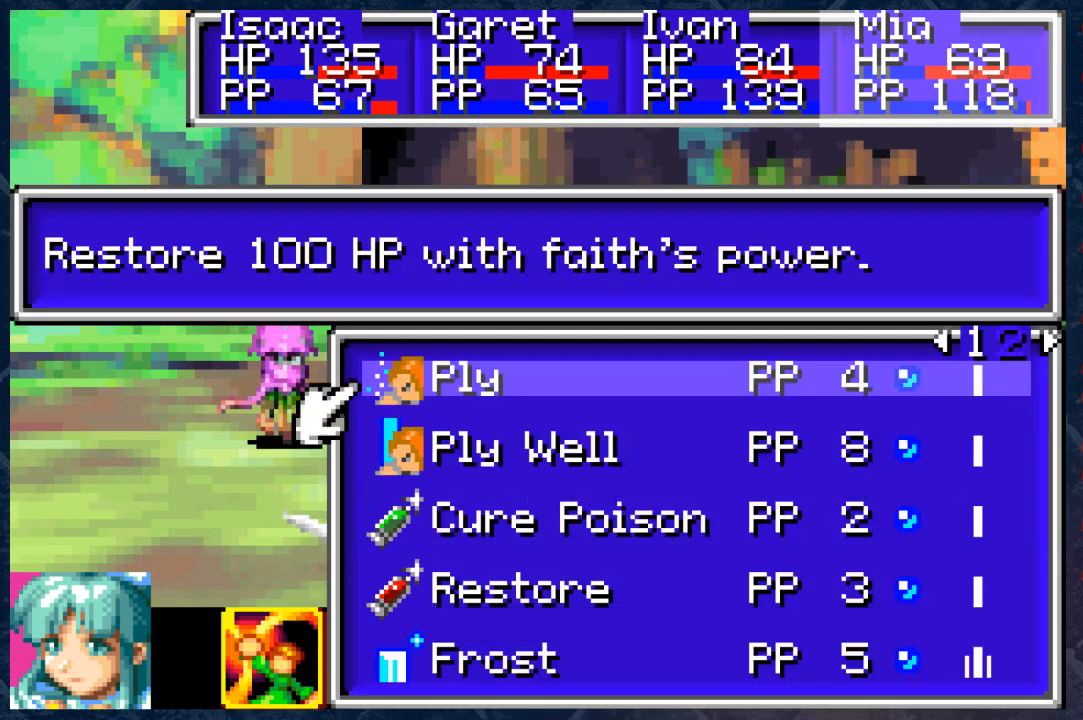
{"buttons": [], "left_stick": "center", "right_stick": "center", "events": []}
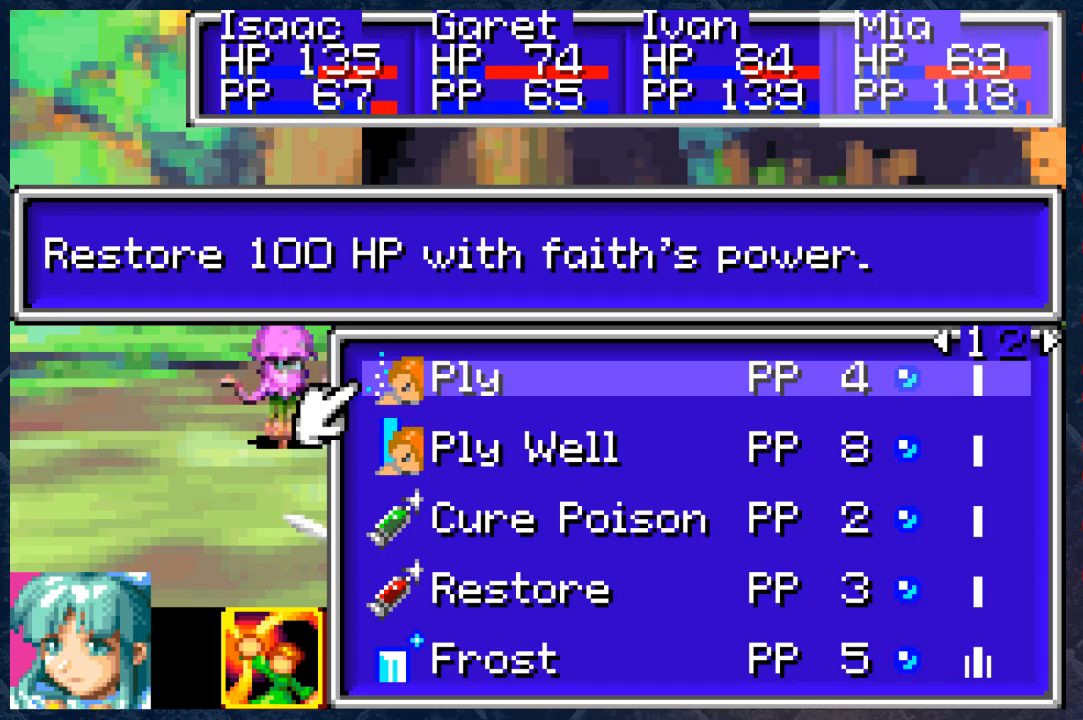
{"buttons": [], "left_stick": "center", "right_stick": "center", "events": [[383, "DPAD_DOWN", "down"], [483, "DPAD_DOWN", "up"]]}
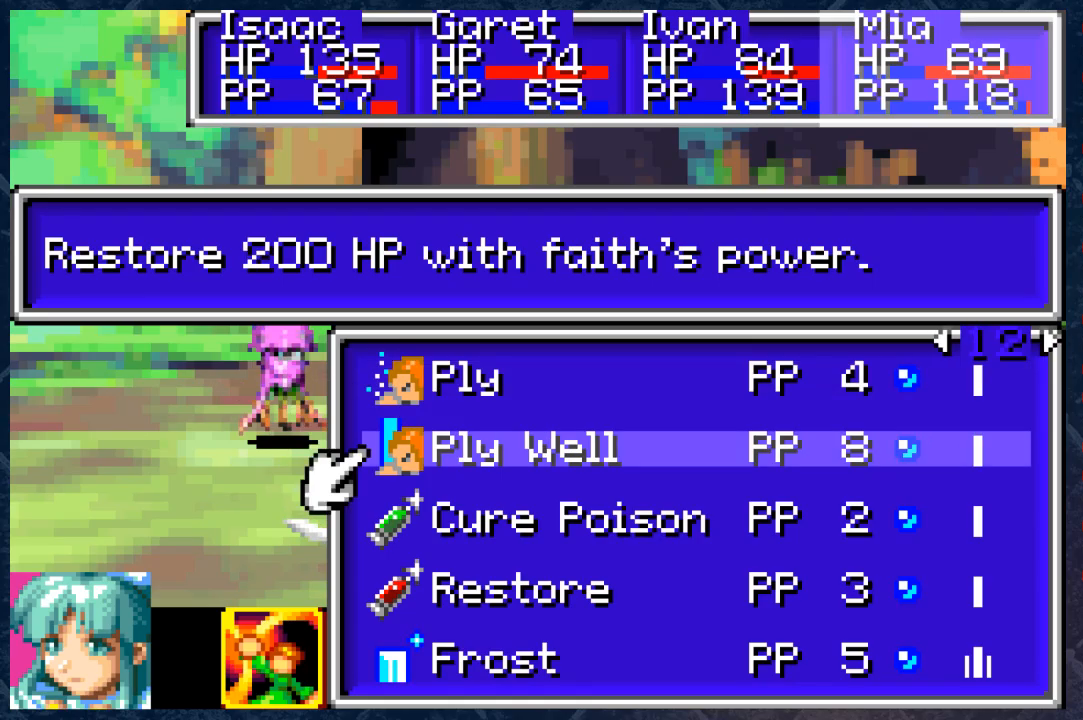
{"buttons": ["DPAD_DOWN"], "left_stick": "center", "right_stick": "center", "events": [[67, "DPAD_DOWN", "down"], [183, "DPAD_DOWN", "up"], [267, "DPAD_DOWN", "down"], [383, "DPAD_DOWN", "up"], [483, "DPAD_DOWN", "down"]]}
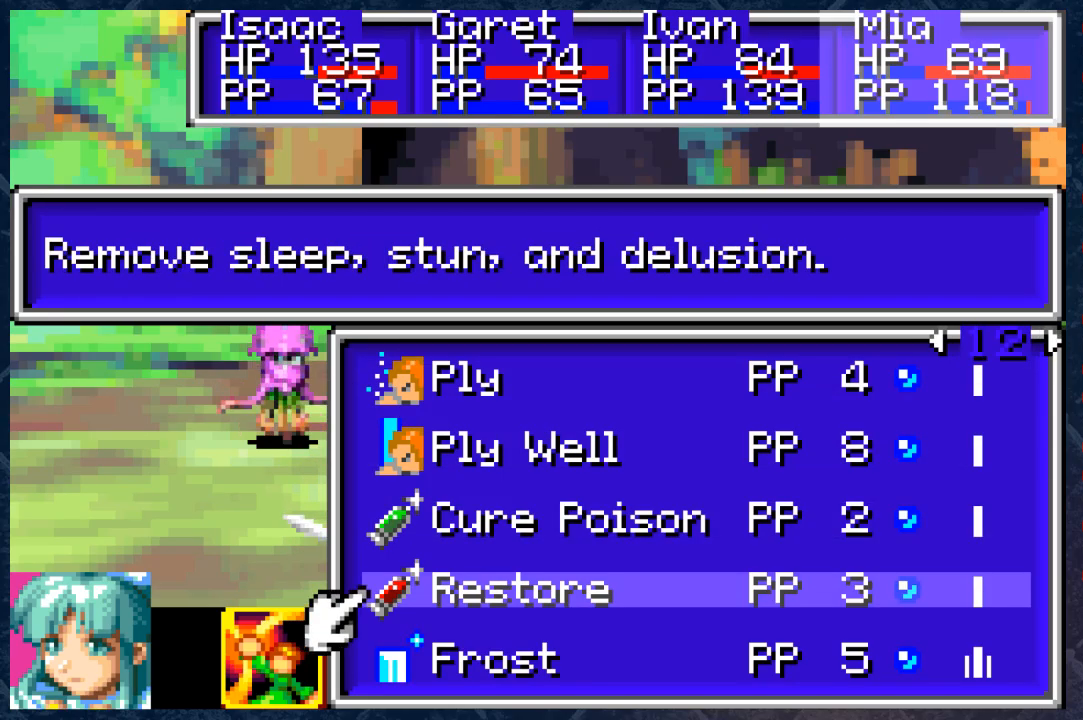
{"buttons": [], "left_stick": "center", "right_stick": "center", "events": [[83, "DPAD_DOWN", "up"], [367, "A", "down"], [450, "A", "up"]]}
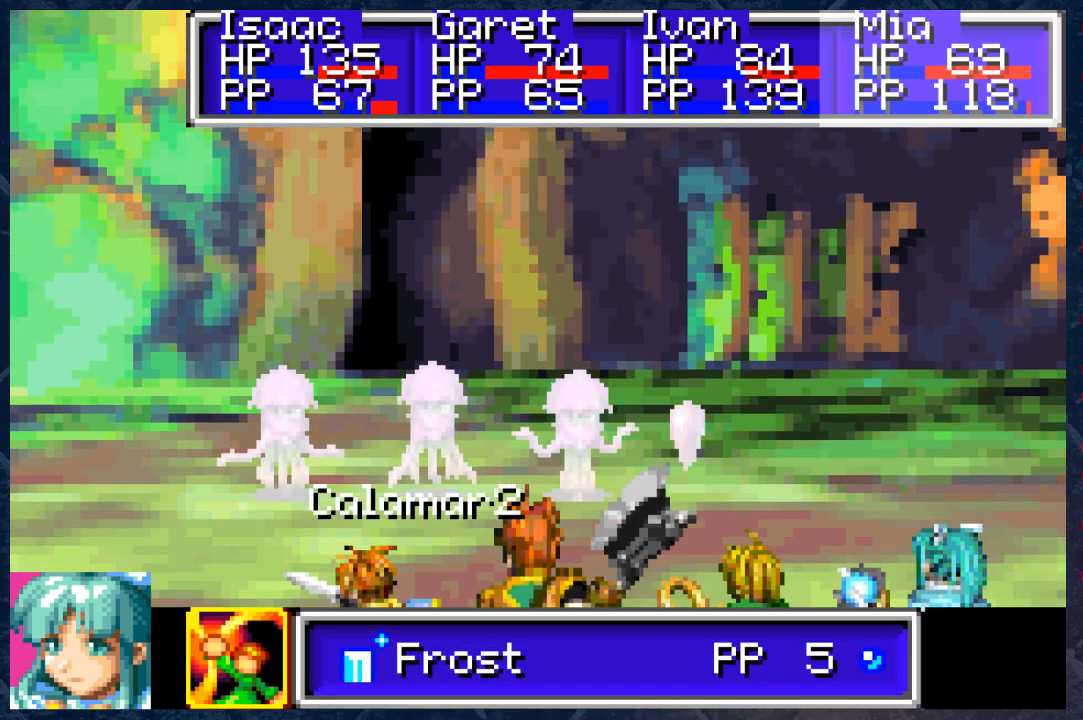
{"buttons": [], "left_stick": "center", "right_stick": "center", "events": [[250, "A", "down"], [367, "A", "up"]]}
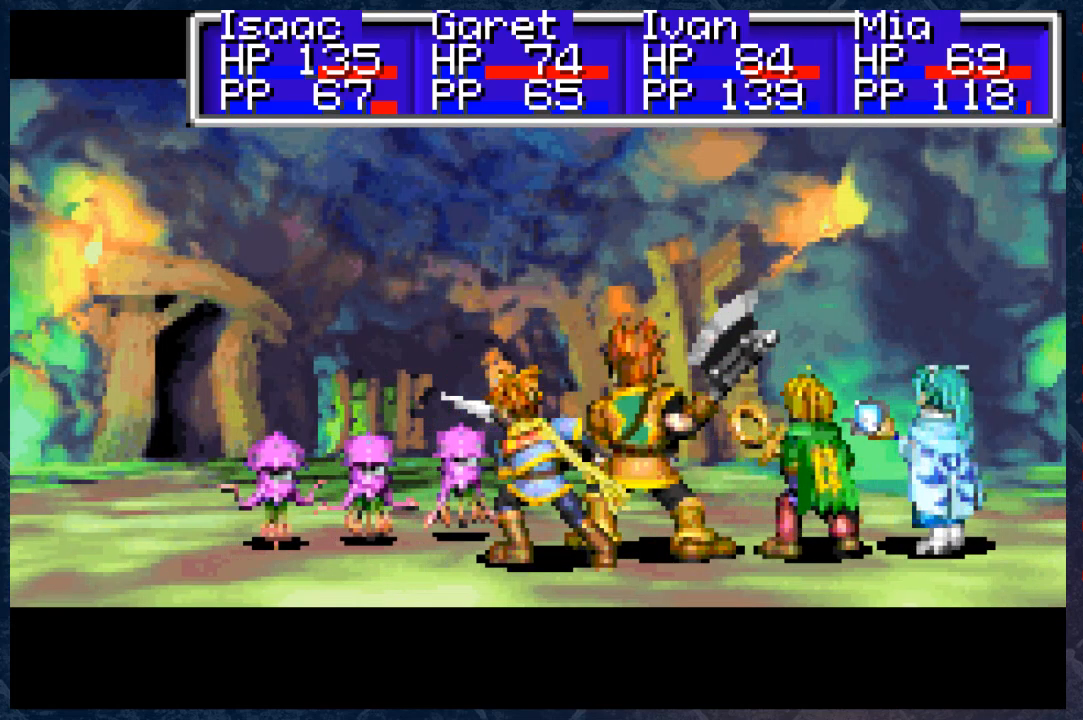
{"buttons": ["R2"], "left_stick": "center", "right_stick": "center", "events": [[433, "R2", "down"]]}
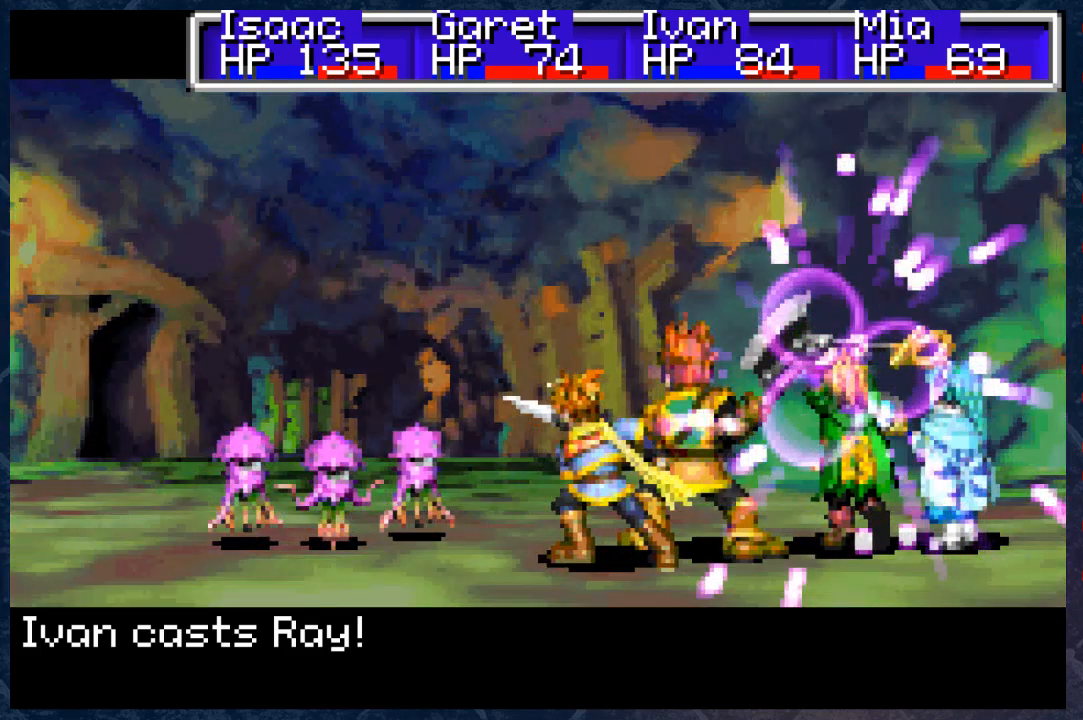
{"buttons": ["B", "R2"], "left_stick": "center", "right_stick": "center", "events": [[250, "B", "down"]]}
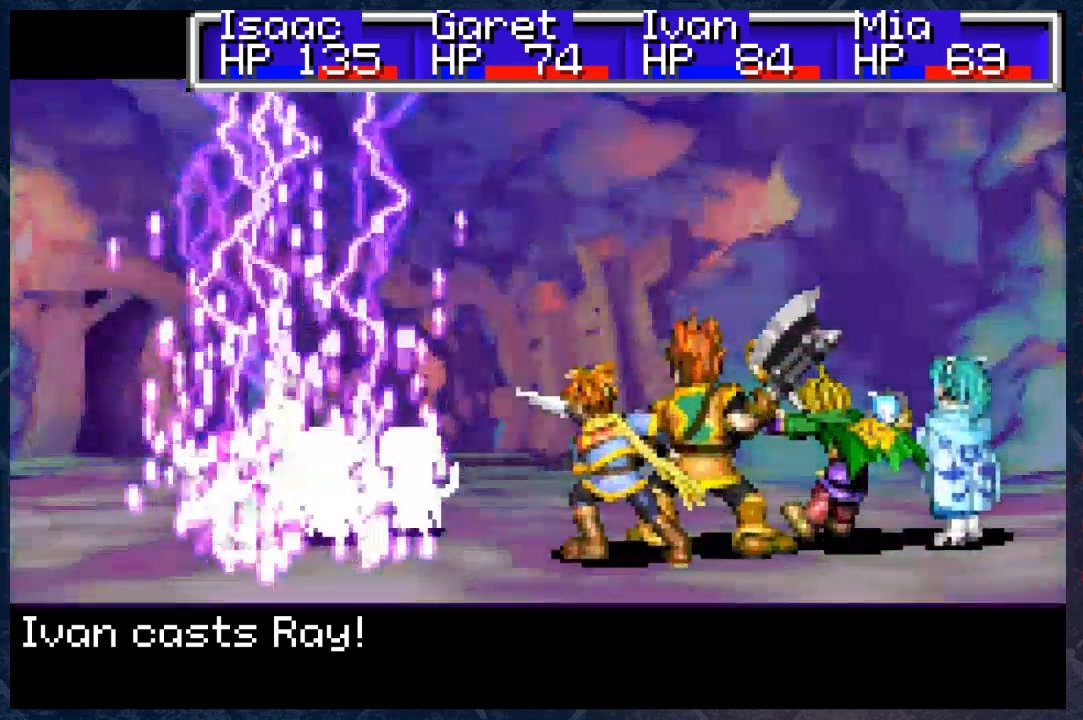
{"buttons": ["B", "R2"], "left_stick": "center", "right_stick": "center", "events": []}
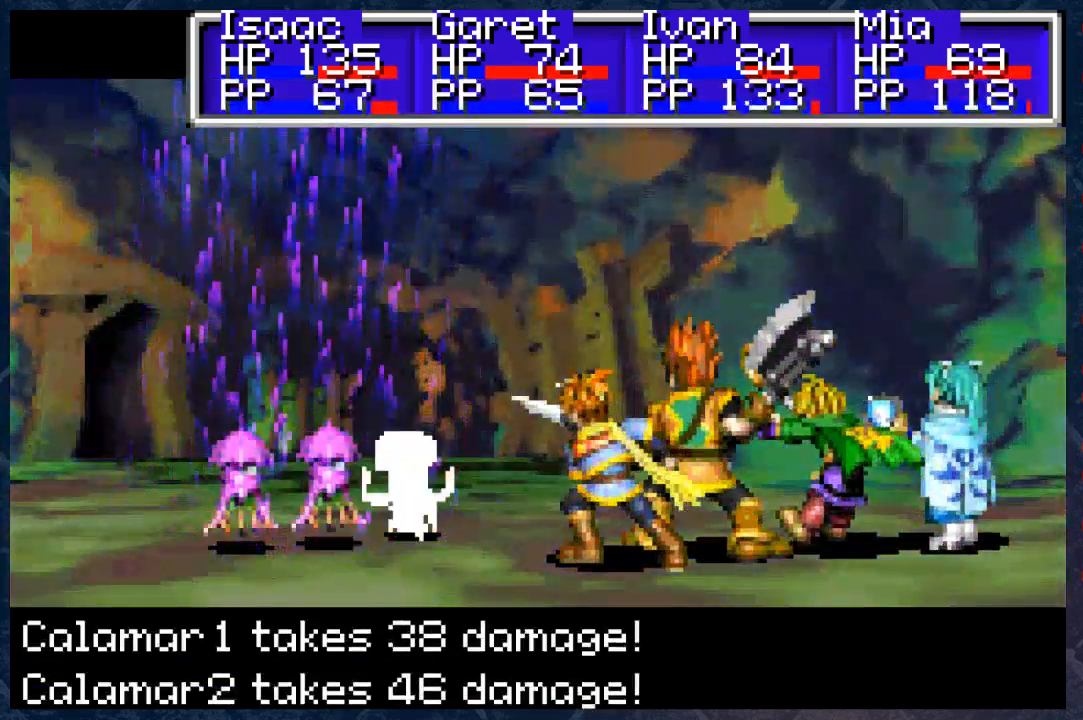
{"buttons": ["B", "R2"], "left_stick": "center", "right_stick": "center", "events": []}
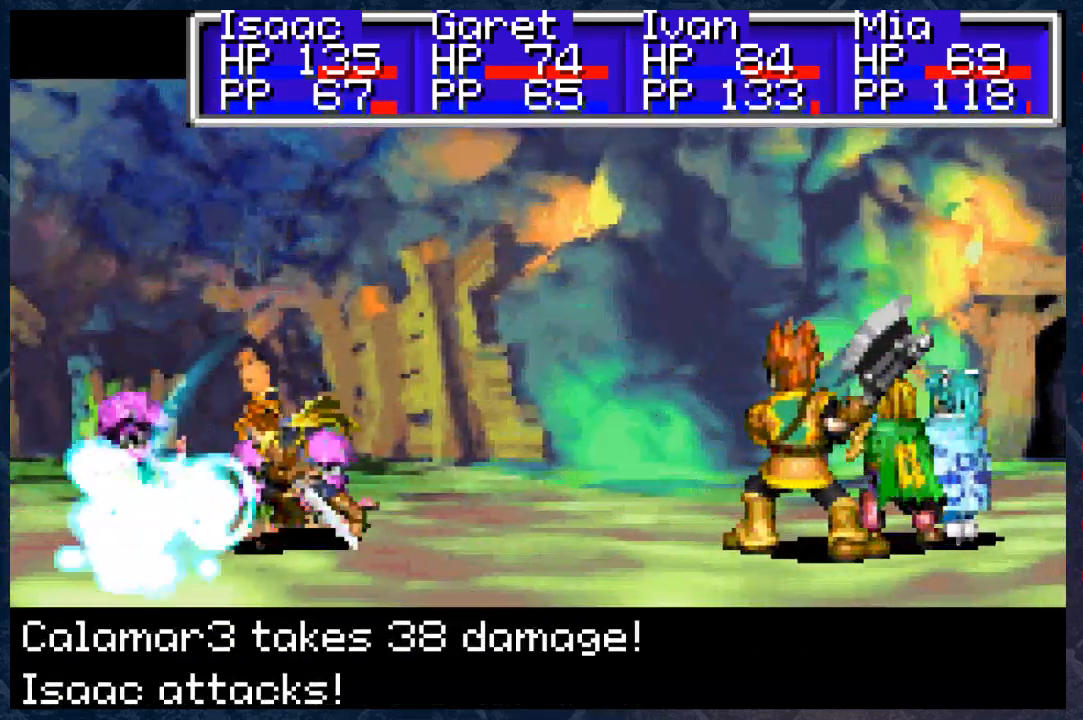
{"buttons": ["B", "R2"], "left_stick": "center", "right_stick": "center", "events": []}
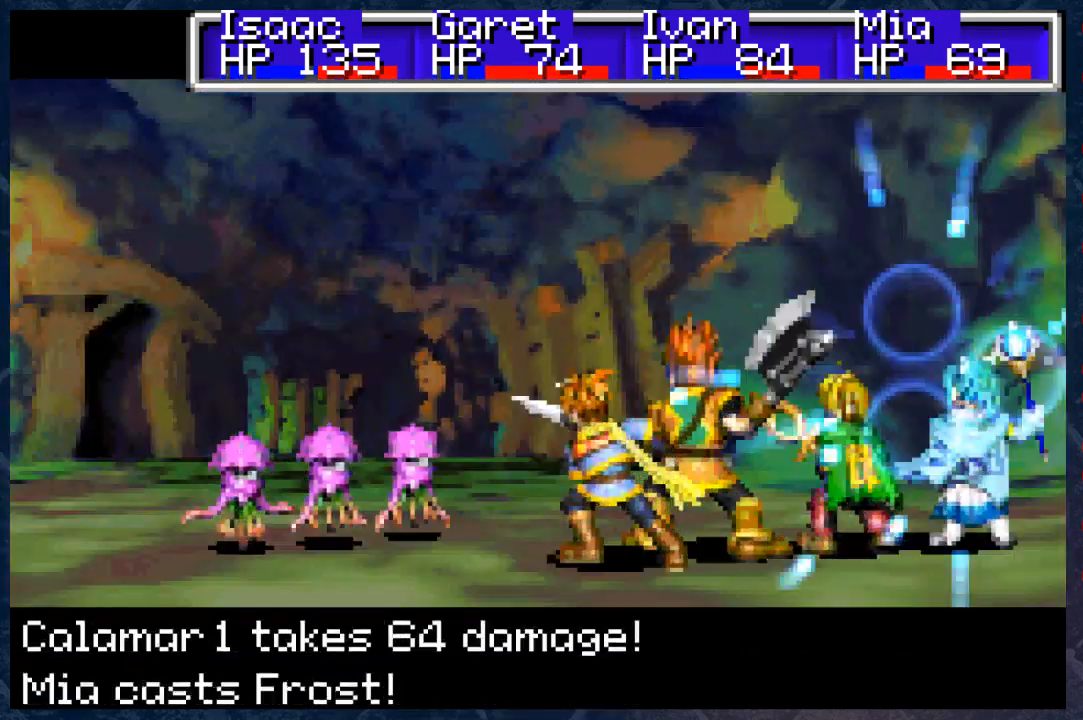
{"buttons": ["B", "R2"], "left_stick": "center", "right_stick": "center", "events": []}
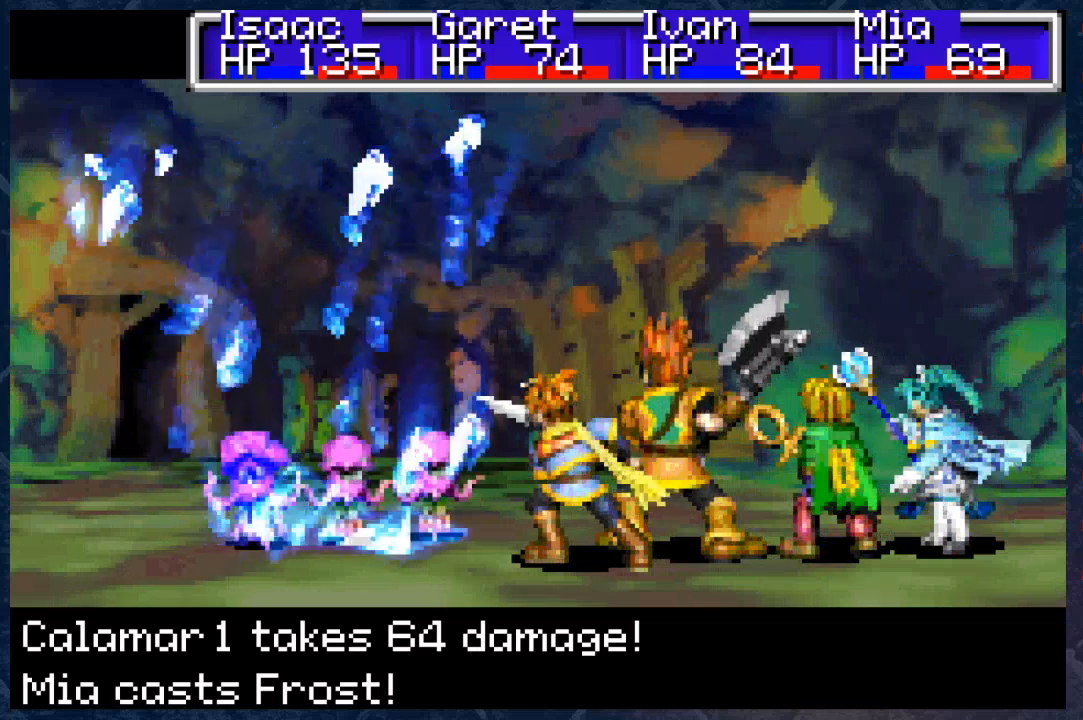
{"buttons": ["B", "R2"], "left_stick": "center", "right_stick": "center", "events": []}
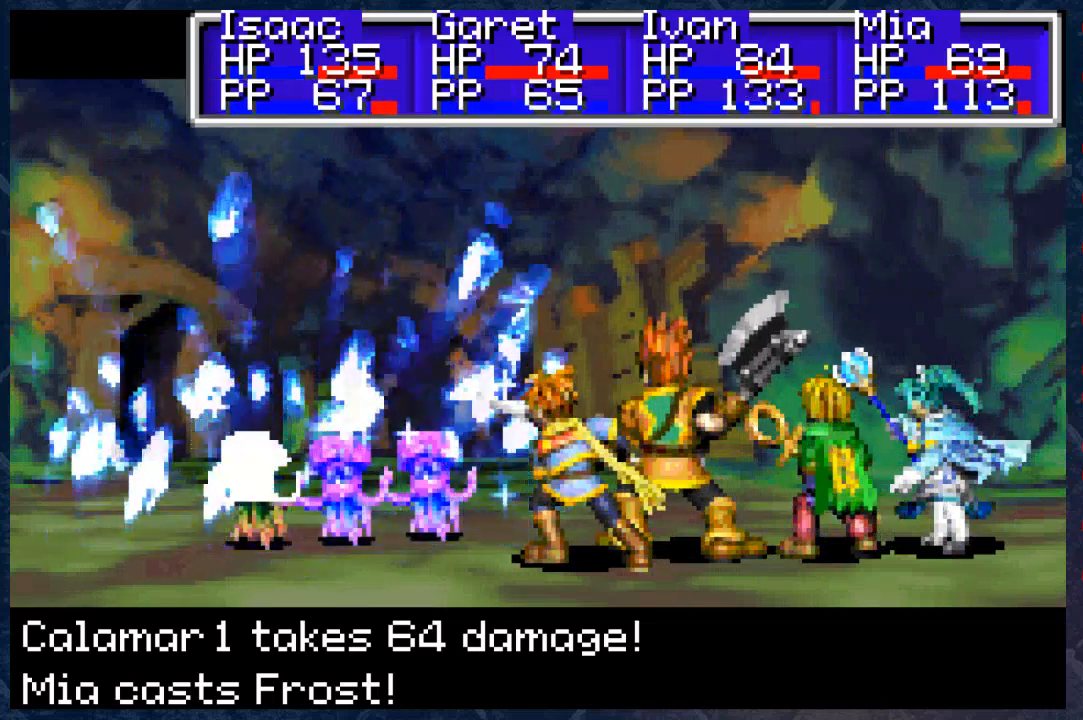
{"buttons": ["B", "R2"], "left_stick": "center", "right_stick": "center", "events": []}
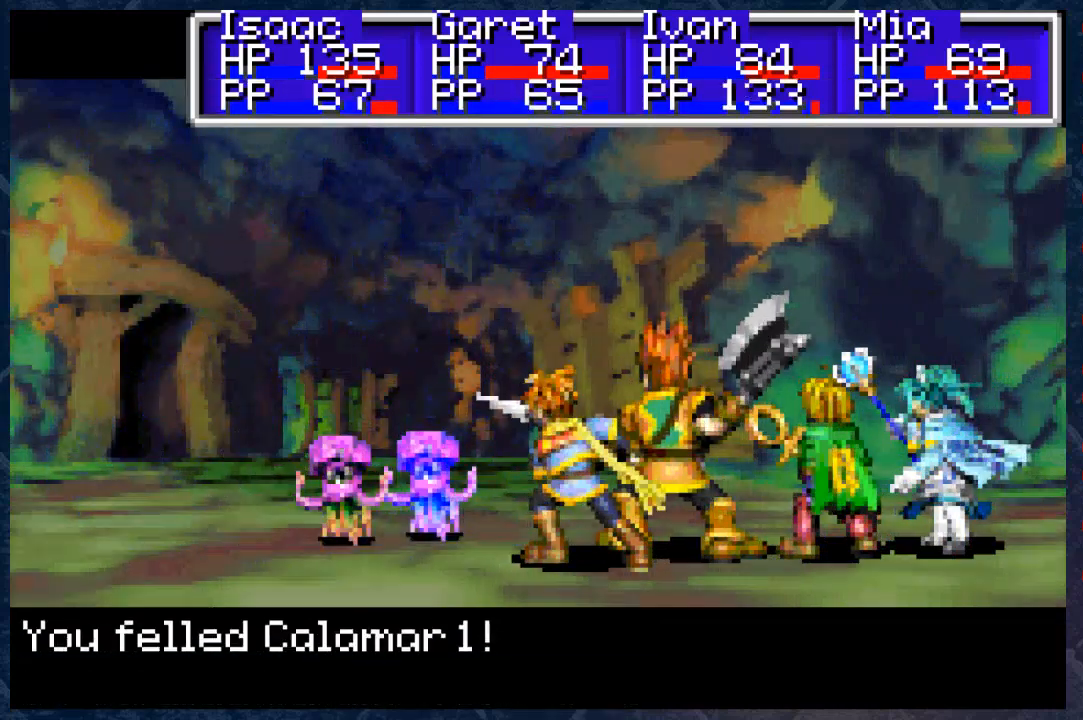
{"buttons": ["B", "R2"], "left_stick": "center", "right_stick": "center", "events": []}
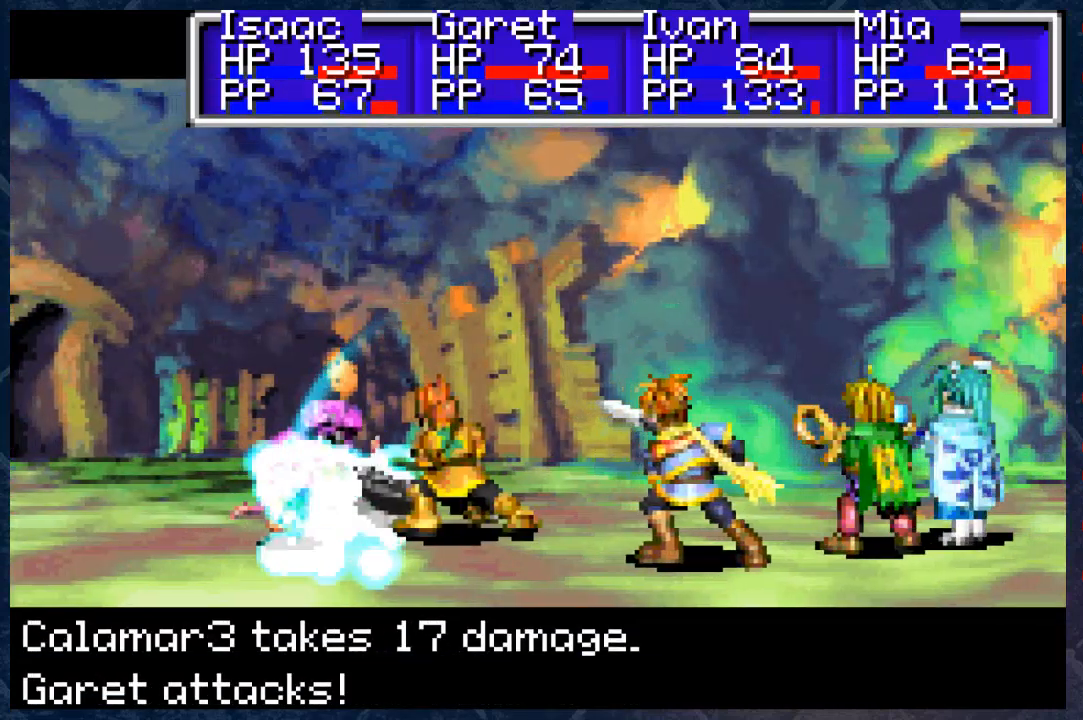
{"buttons": ["B", "R2"], "left_stick": "center", "right_stick": "center", "events": []}
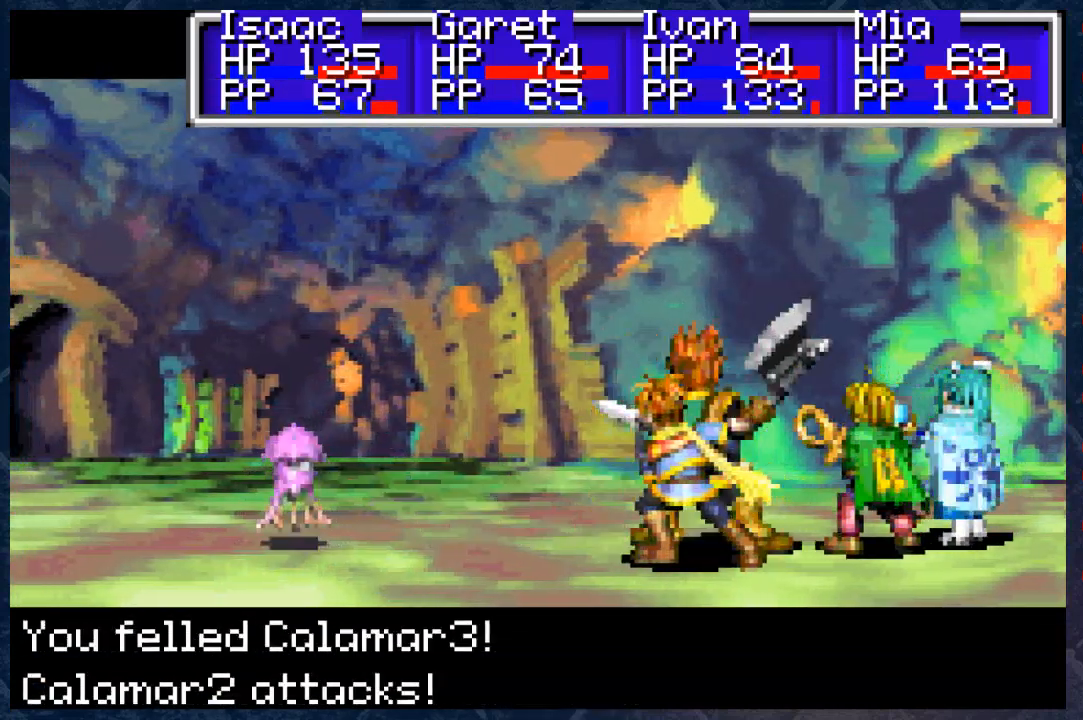
{"buttons": ["B", "R2"], "left_stick": "center", "right_stick": "center", "events": []}
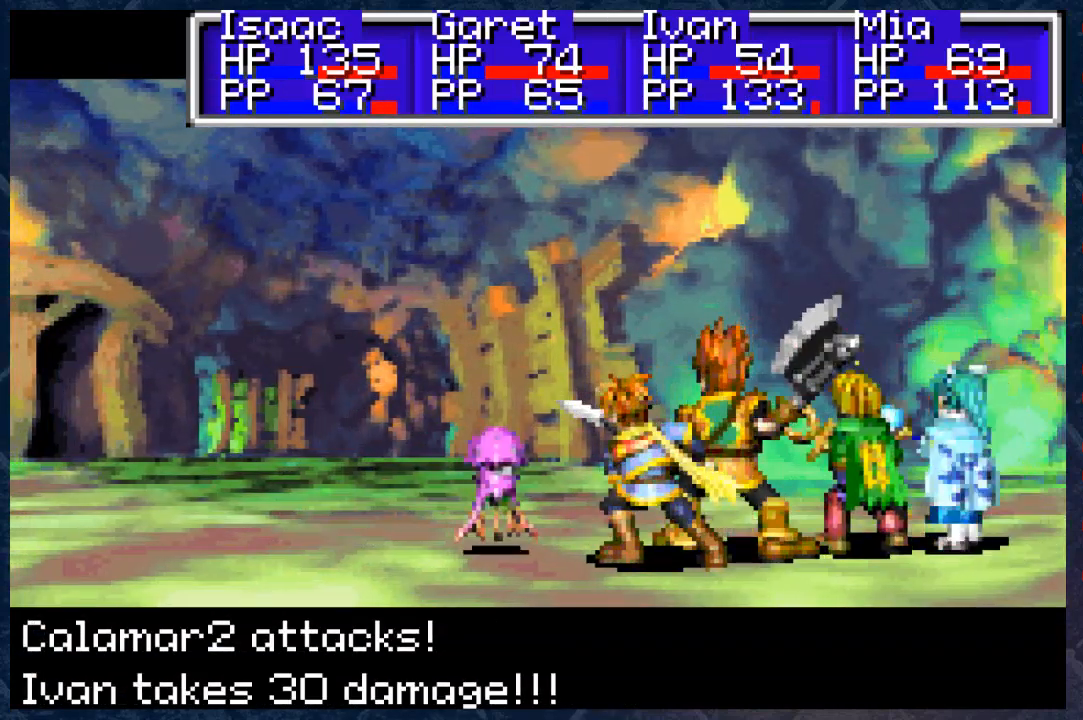
{"buttons": ["B", "R2"], "left_stick": "center", "right_stick": "center", "events": []}
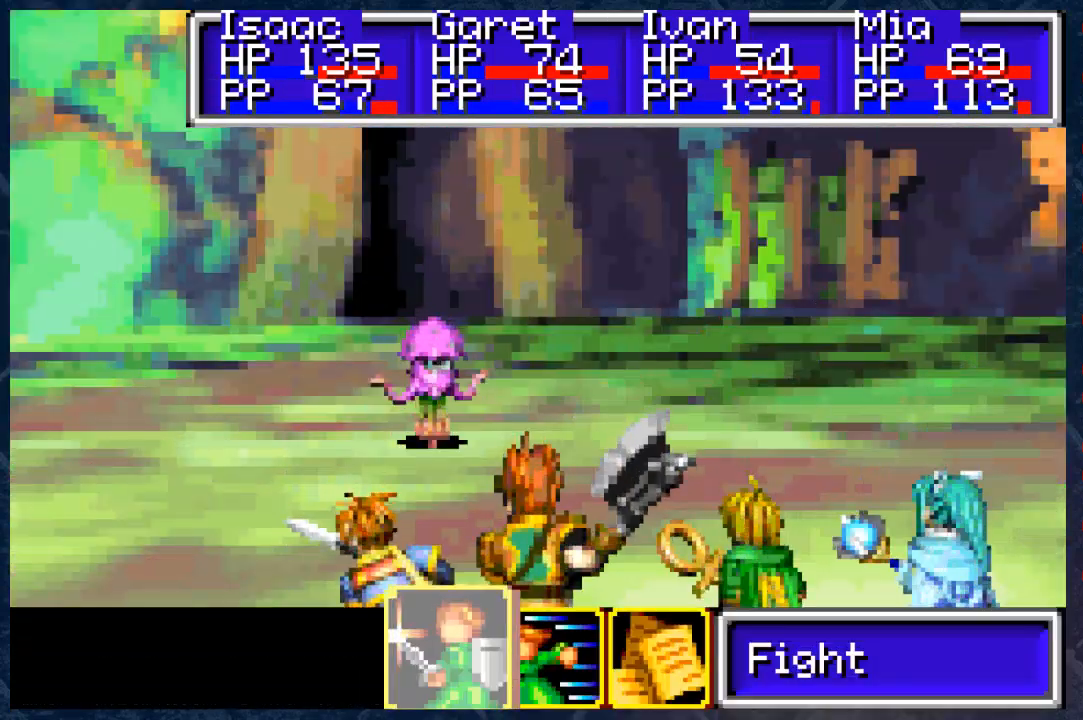
{"buttons": ["A"], "left_stick": "center", "right_stick": "center", "events": [[233, "B", "up"], [233, "R2", "up"], [350, "A", "down"]]}
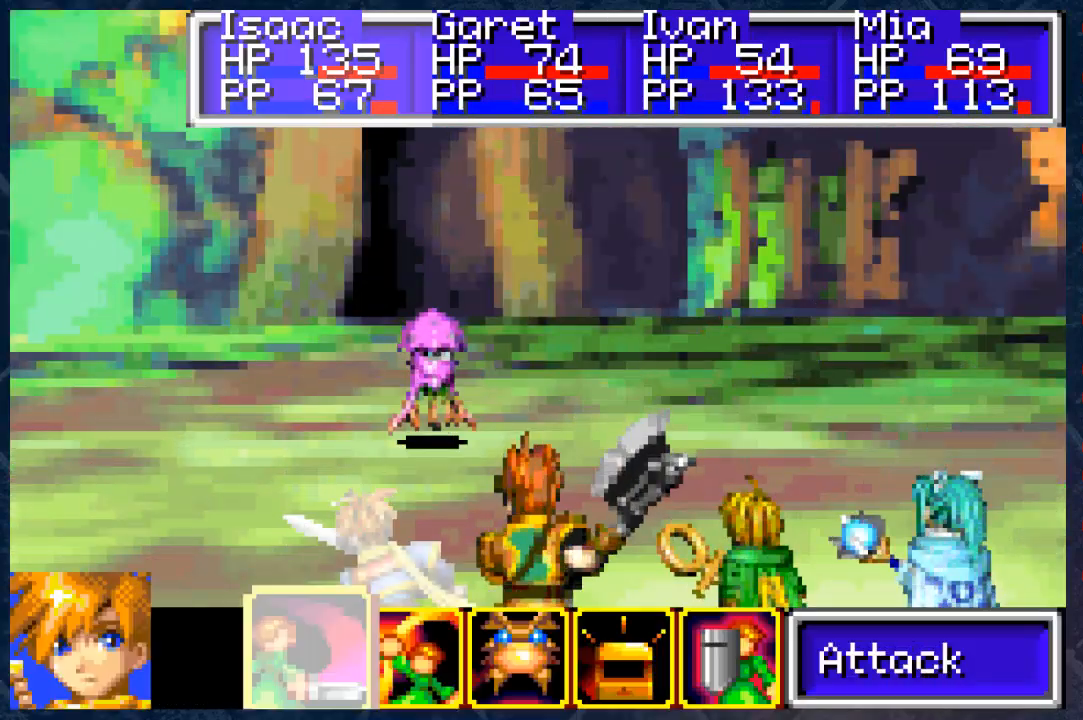
{"buttons": ["A"], "left_stick": "center", "right_stick": "center", "events": []}